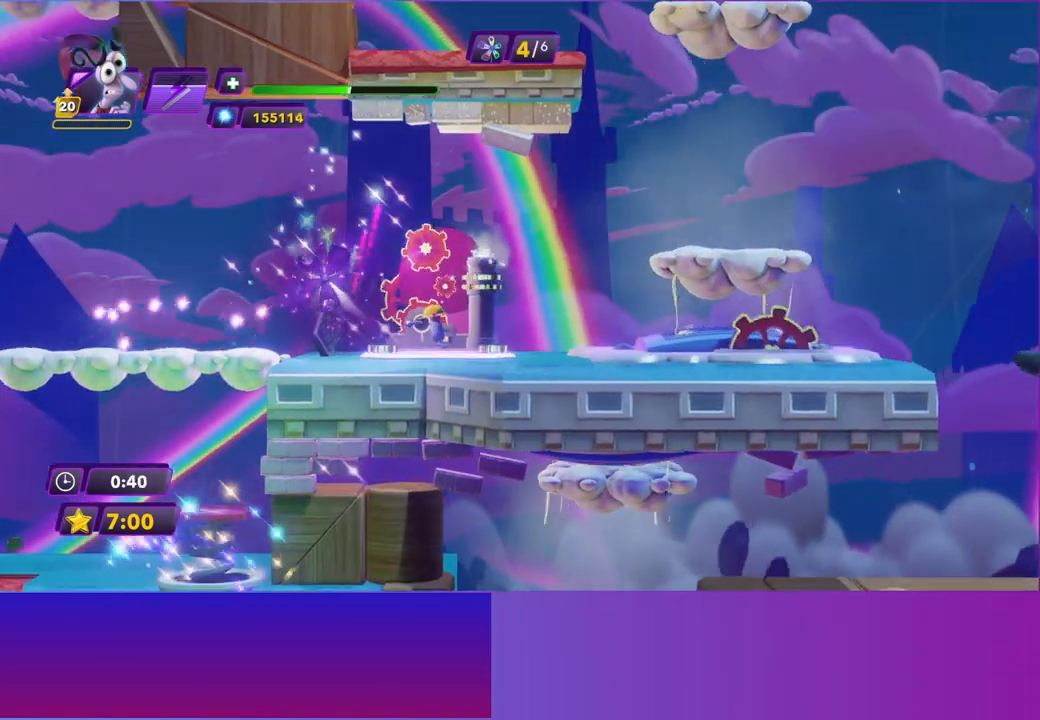
Gameplay with a controller (Xbox layout); each line is a JSON object with the inputs held at the frame after it. "events" lists button and stick changes between this image and that frame as [ms after this image, input, new state], when the widget could be followed in between. Not read: L3 R3 right_stick.
{"buttons": ["B"], "left_stick": "right", "events": [[500, "B", "down"]]}
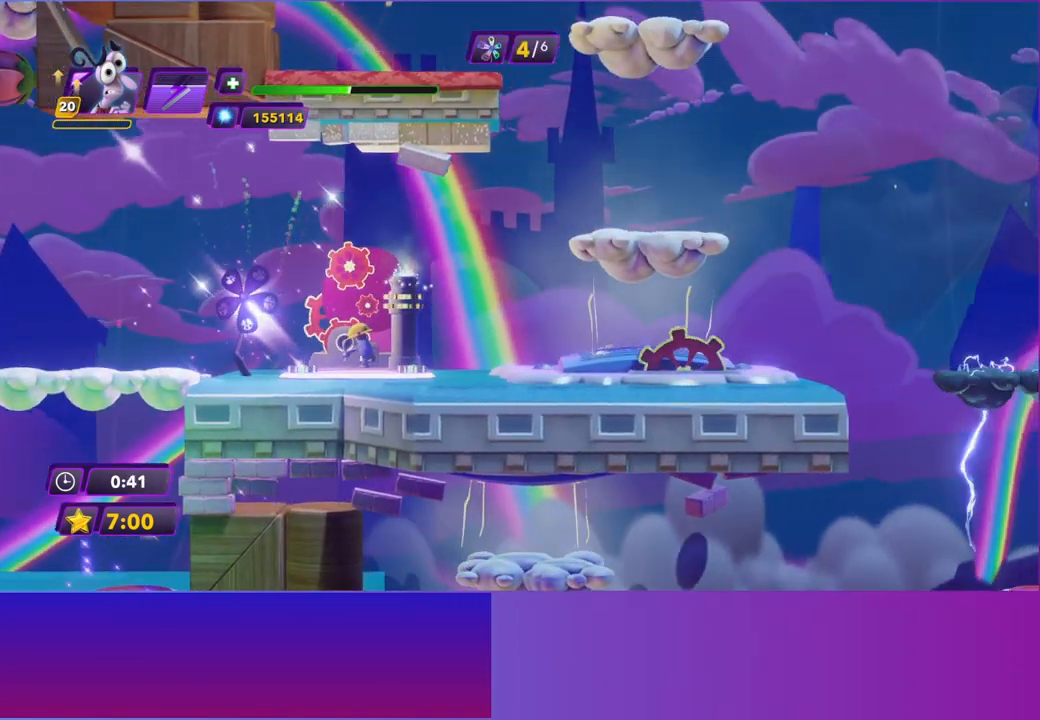
{"buttons": [], "left_stick": "right", "events": [[83, "B", "up"], [200, "B", "down"], [283, "B", "up"], [400, "B", "down"], [483, "B", "up"]]}
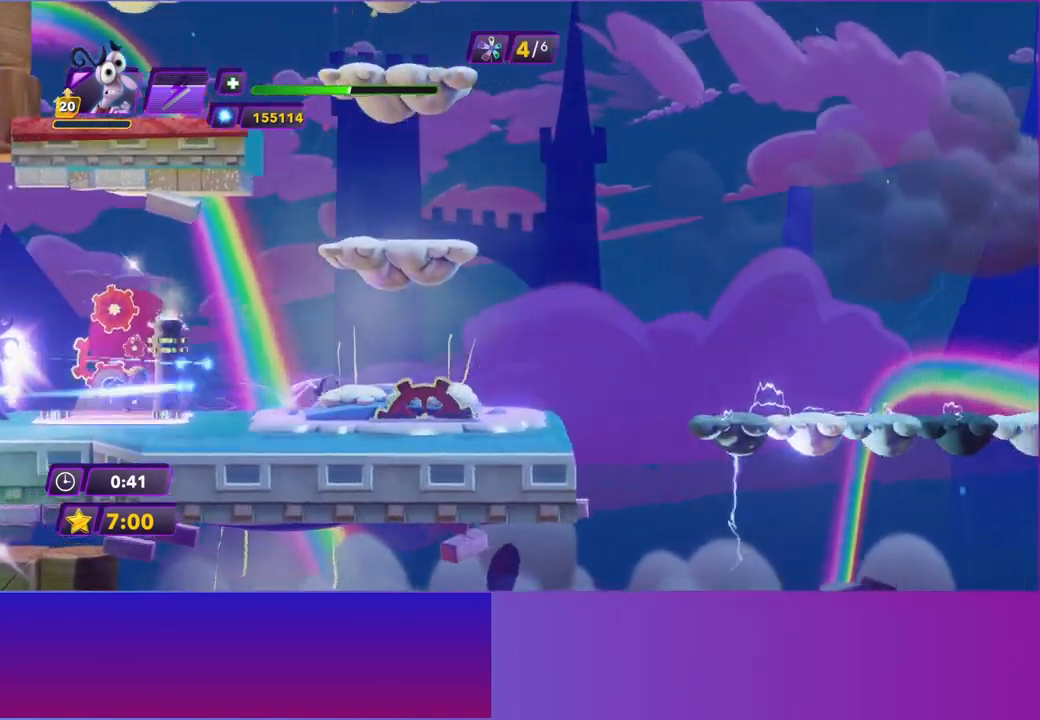
{"buttons": ["A"], "left_stick": "right", "events": [[500, "A", "down"]]}
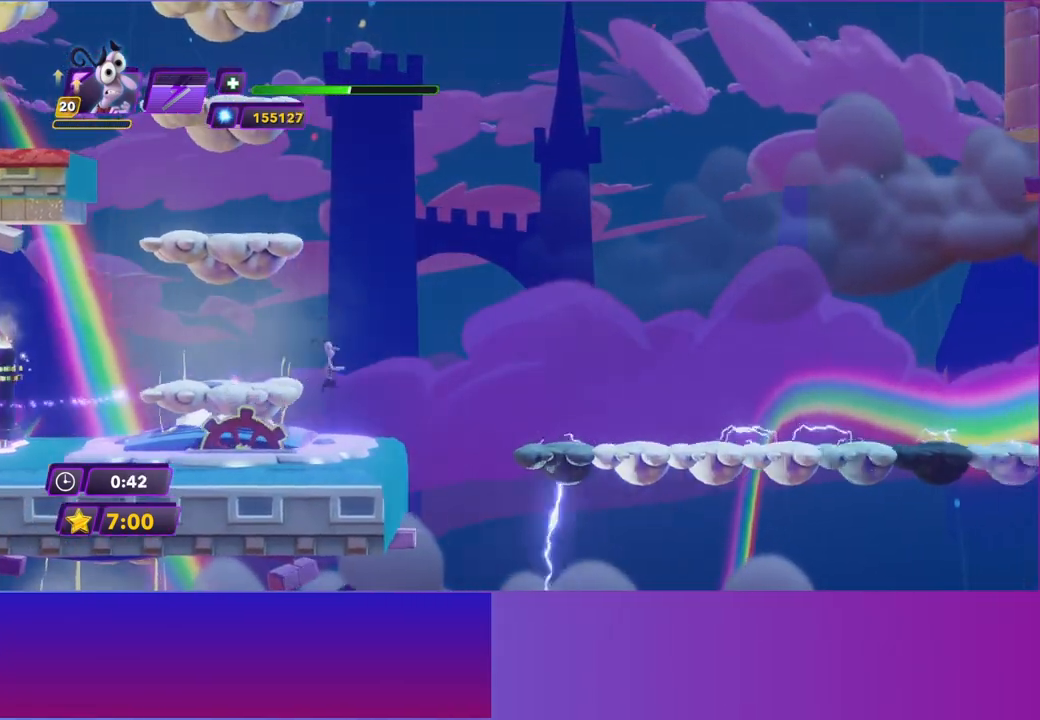
{"buttons": [], "left_stick": "right", "events": [[150, "A", "up"], [250, "A", "down"], [367, "A", "up"]]}
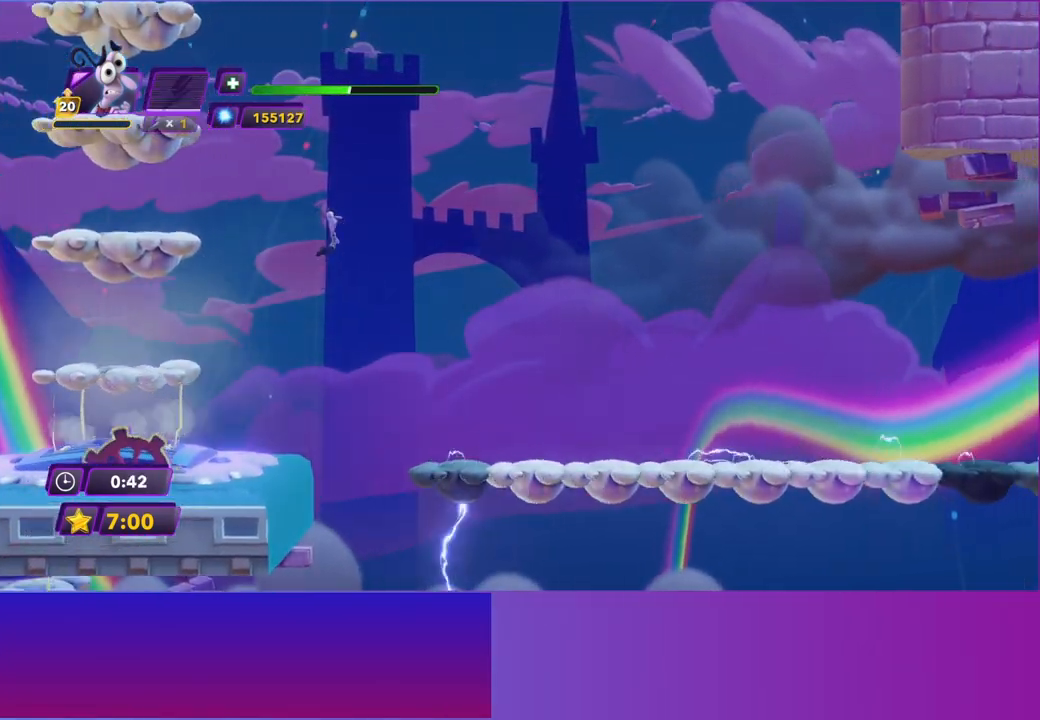
{"buttons": [], "left_stick": "right", "events": []}
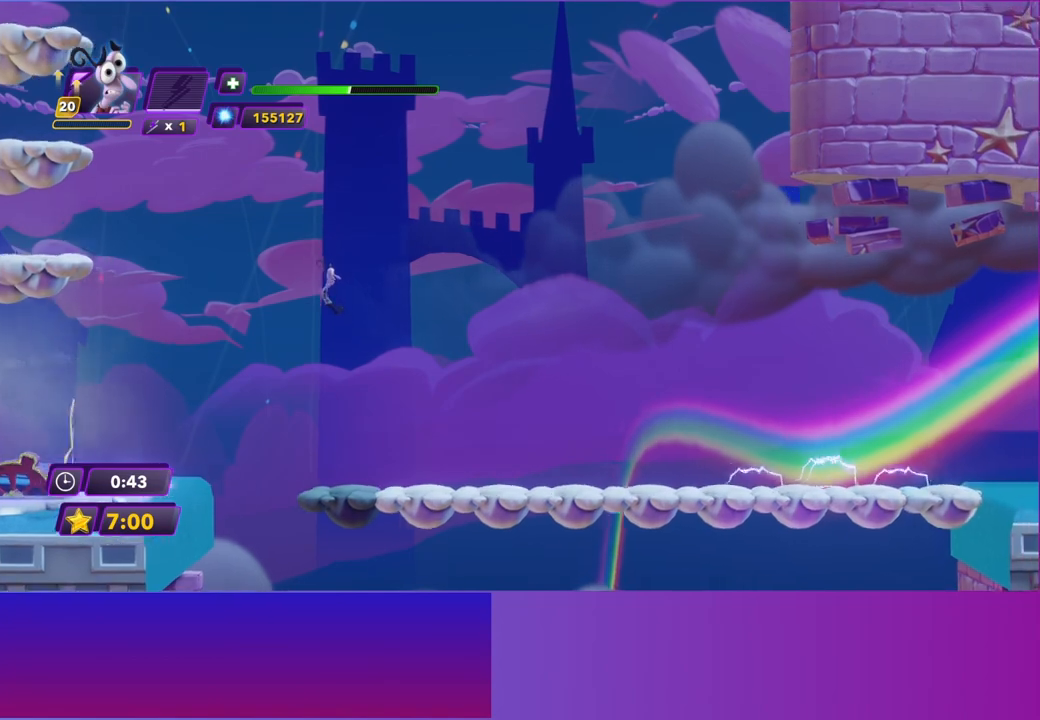
{"buttons": ["B"], "left_stick": "right", "events": [[467, "B", "down"]]}
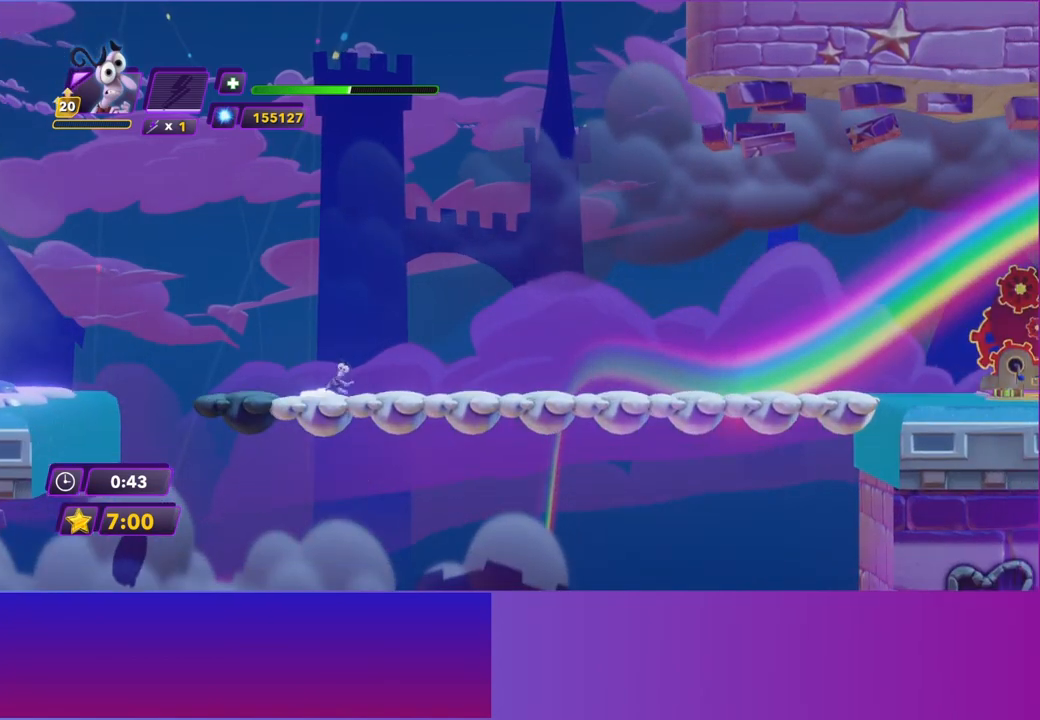
{"buttons": [], "left_stick": "right", "events": [[50, "B", "up"], [167, "B", "down"], [250, "B", "up"], [350, "B", "down"], [433, "B", "up"]]}
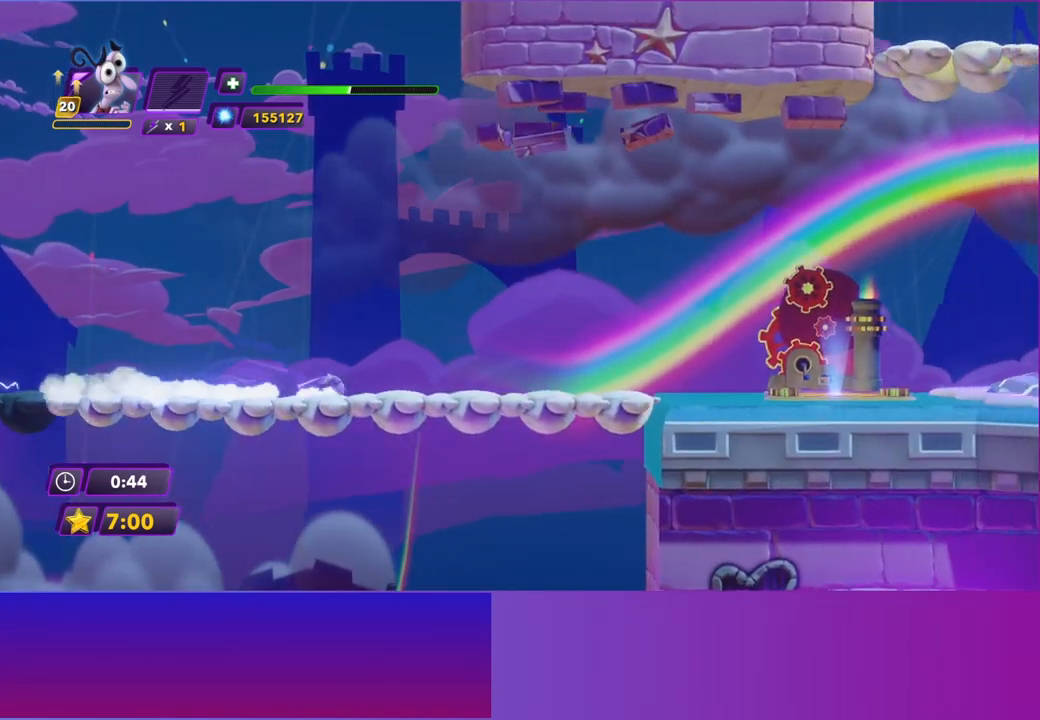
{"buttons": ["B"], "left_stick": "right", "events": [[50, "B", "down"], [133, "B", "up"], [233, "B", "down"], [333, "B", "up"], [433, "B", "down"]]}
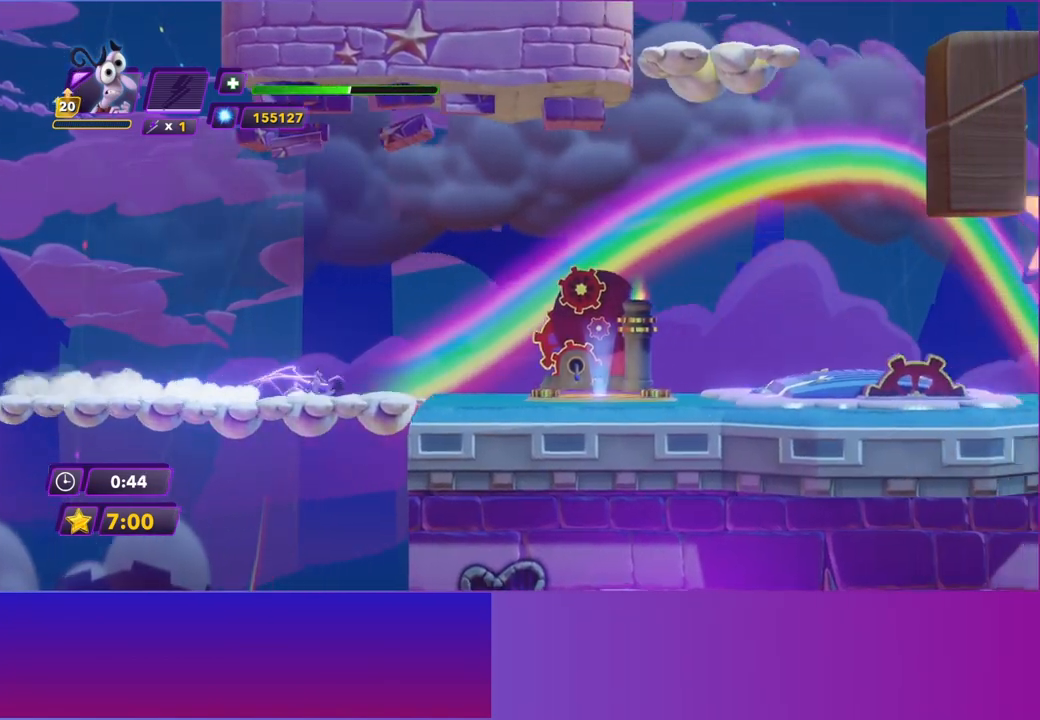
{"buttons": [], "left_stick": "right", "events": [[33, "B", "up"], [133, "B", "down"], [217, "B", "up"], [333, "B", "down"], [417, "B", "up"]]}
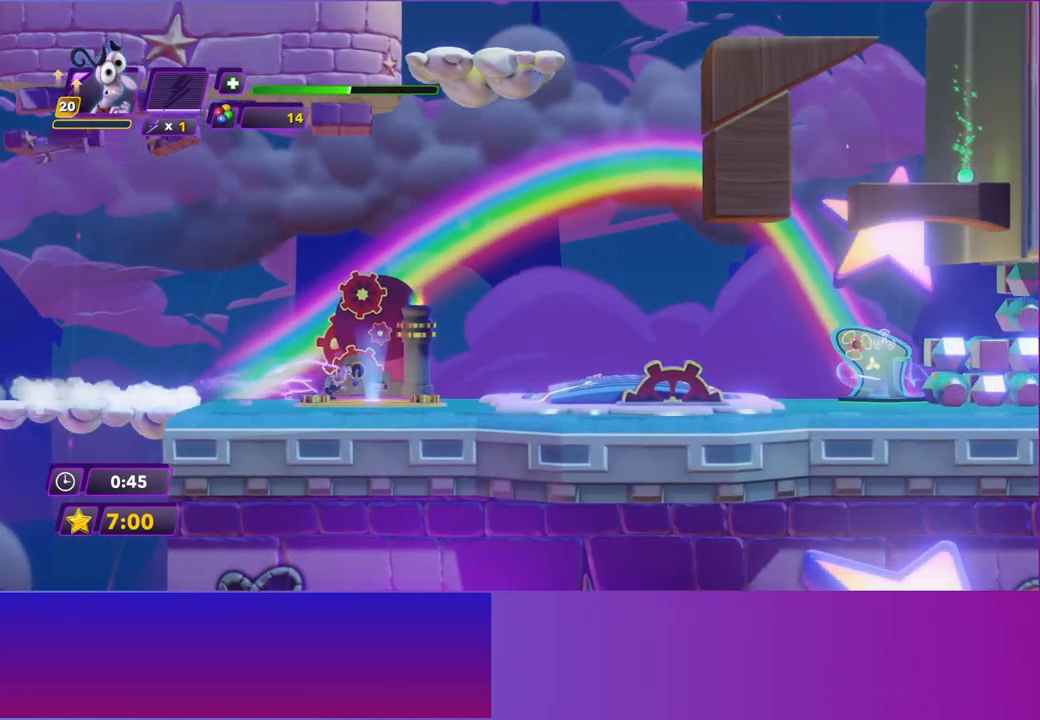
{"buttons": [], "left_stick": "right", "events": [[33, "B", "down"], [117, "B", "up"], [217, "B", "down"], [317, "B", "up"]]}
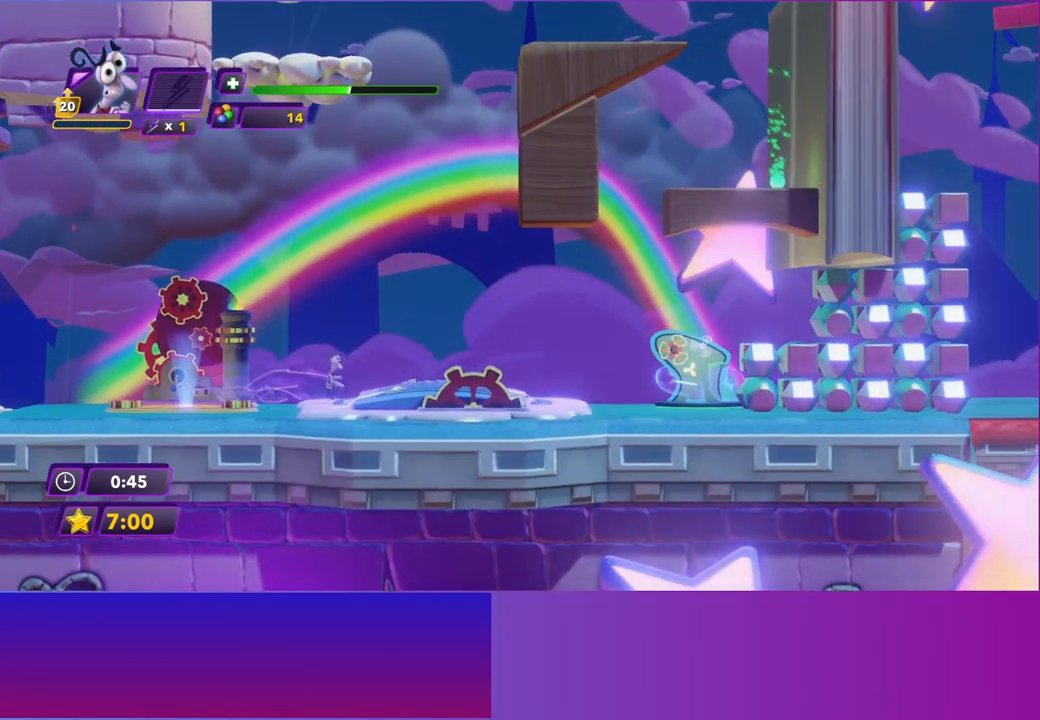
{"buttons": [], "left_stick": "right", "events": []}
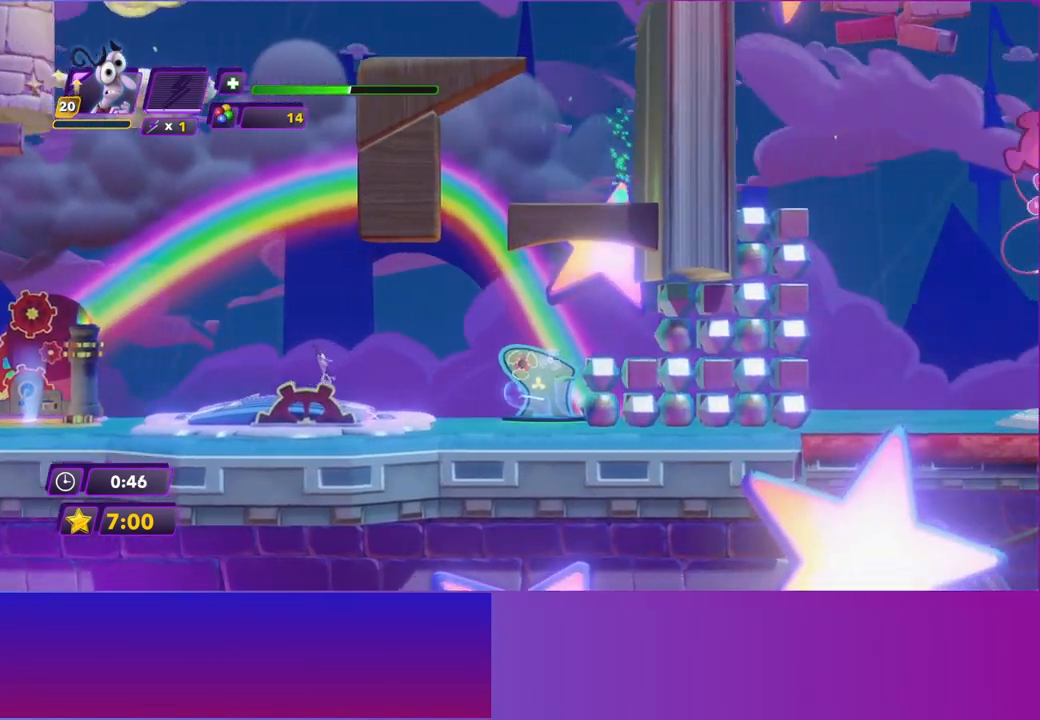
{"buttons": [], "left_stick": "center", "events": [[83, "START", "down"], [217, "START", "up"], [300, "left_stick", "center"], [333, "A", "down"], [433, "A", "up"]]}
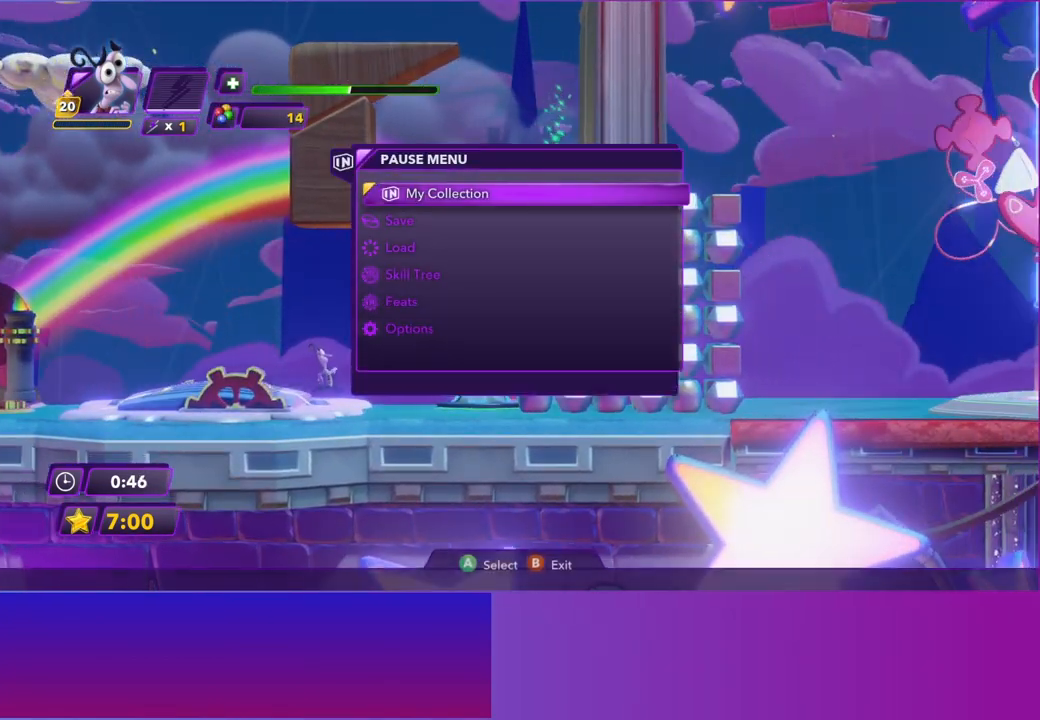
{"buttons": [], "left_stick": "center", "events": [[33, "A", "down"], [117, "A", "up"], [217, "A", "down"], [300, "A", "up"], [400, "A", "down"], [500, "A", "up"]]}
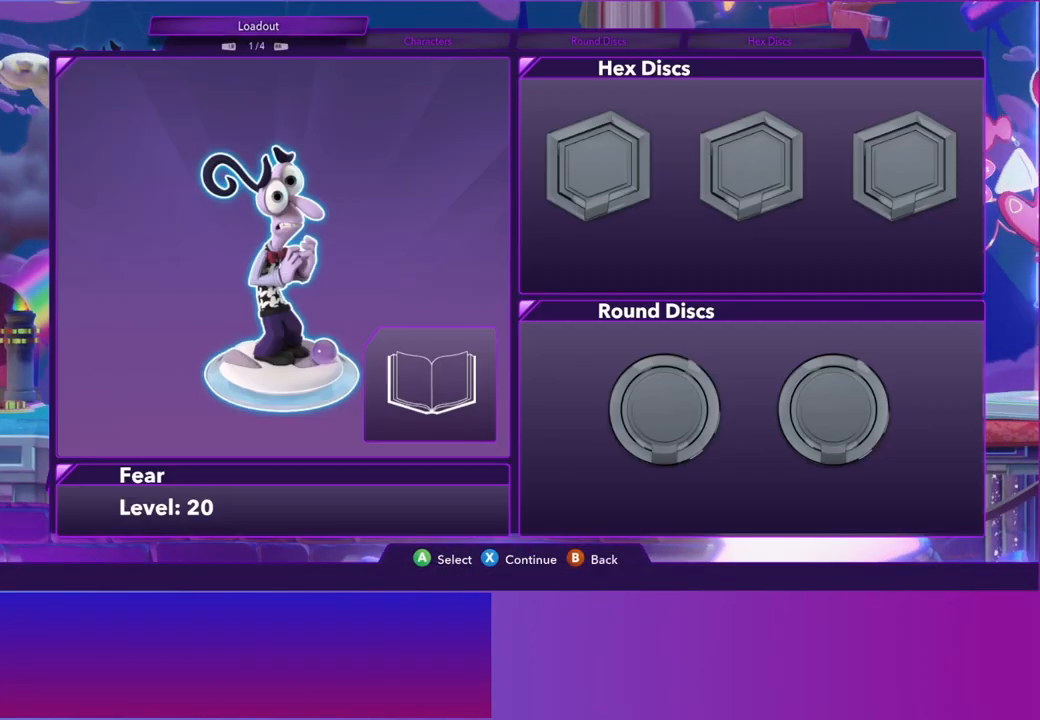
{"buttons": ["A"], "left_stick": "center", "events": [[83, "A", "down"], [167, "A", "up"], [267, "A", "down"], [350, "A", "up"], [467, "A", "down"]]}
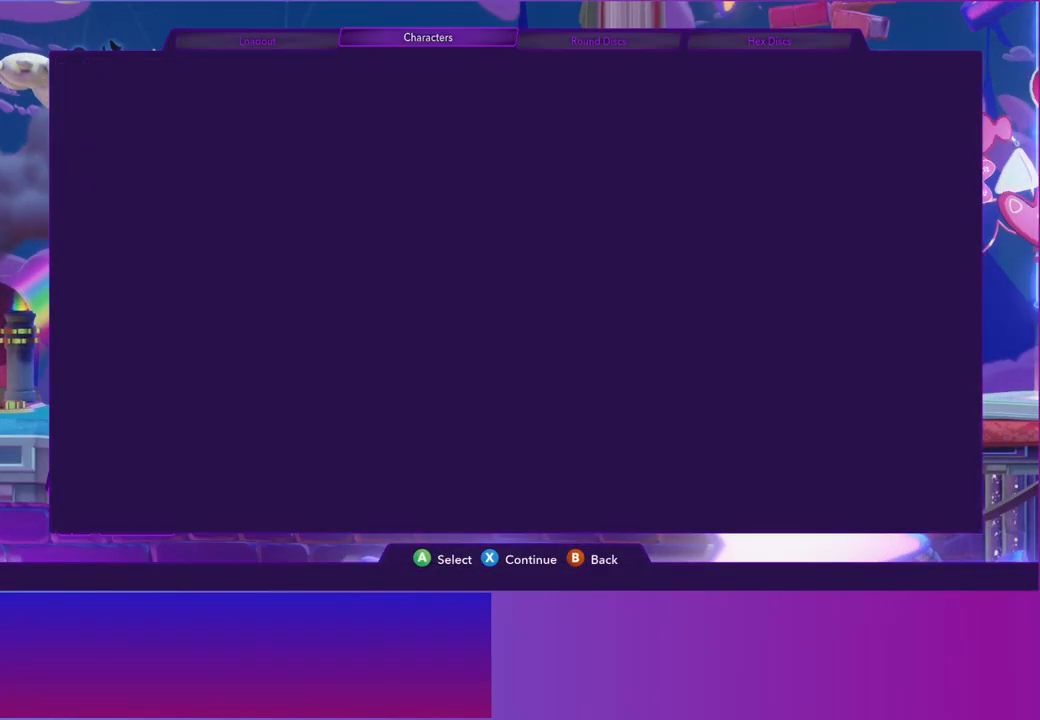
{"buttons": ["B"], "left_stick": "center", "events": [[67, "A", "up"], [233, "A", "down"], [317, "A", "up"], [467, "B", "down"]]}
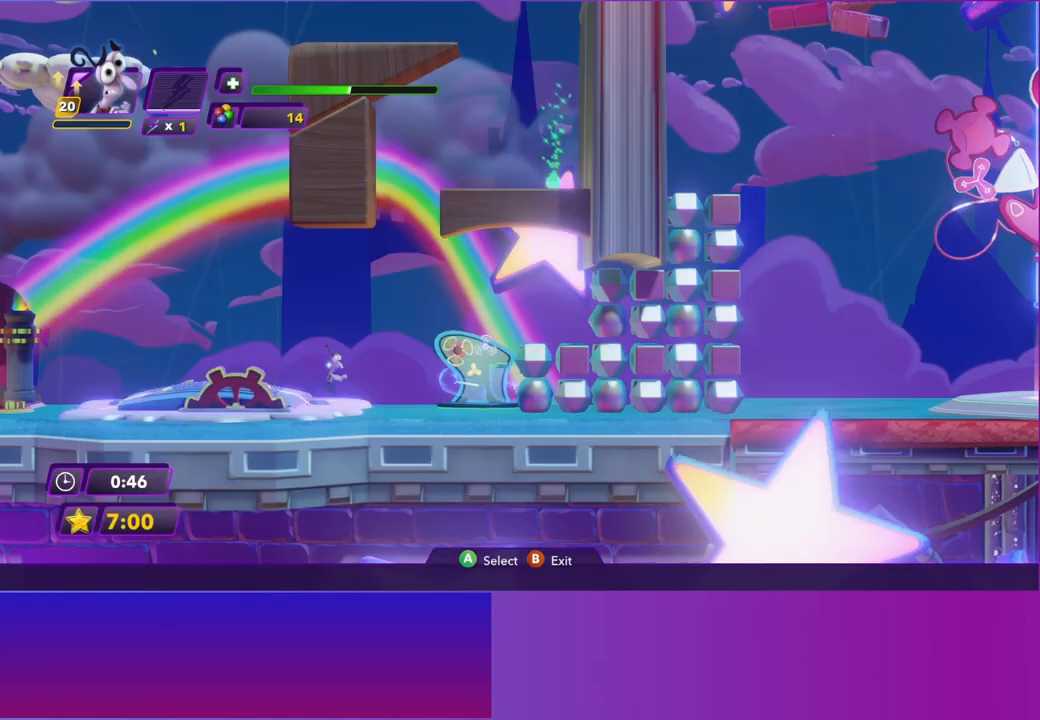
{"buttons": [], "left_stick": "right", "events": [[50, "B", "up"], [150, "left_stick", "right"]]}
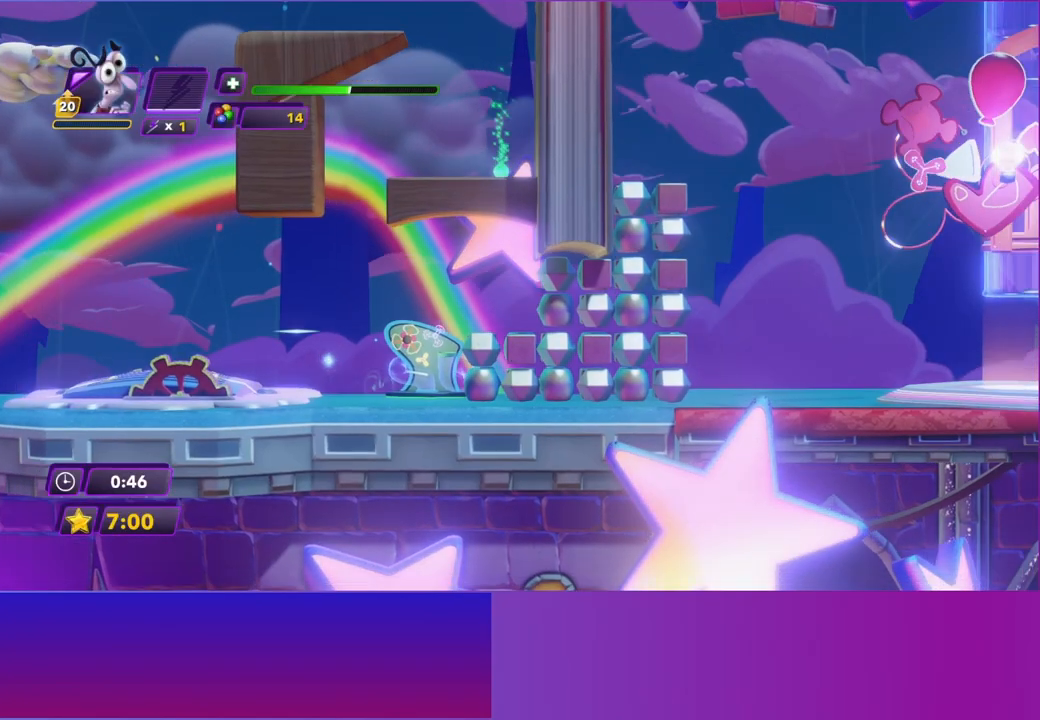
{"buttons": [], "left_stick": "right", "events": [[50, "A", "down"], [133, "A", "up"], [233, "A", "down"], [300, "A", "up"]]}
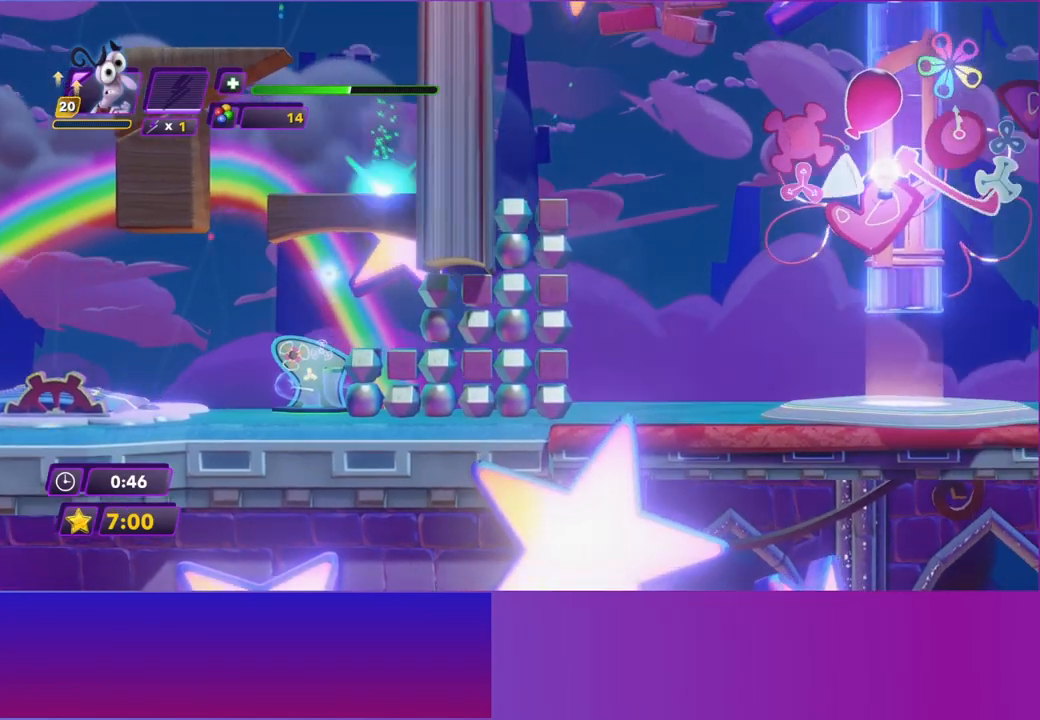
{"buttons": [], "left_stick": "center", "events": [[250, "left_stick", "left"], [350, "left_stick", "center"]]}
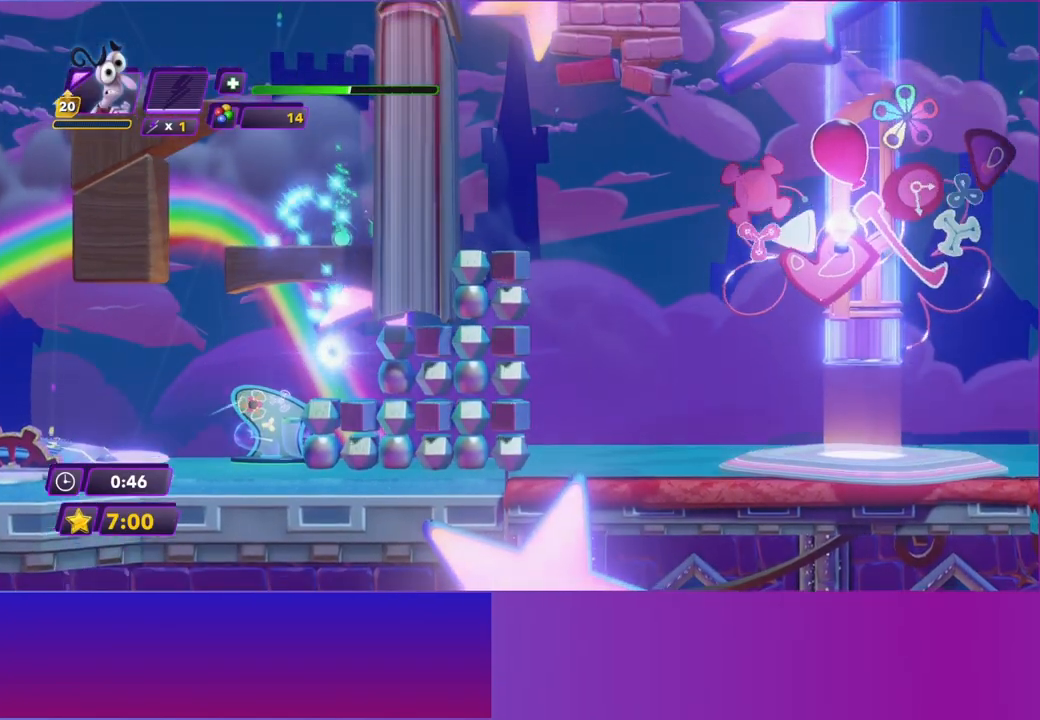
{"buttons": [], "left_stick": "left", "events": [[317, "left_stick", "left"]]}
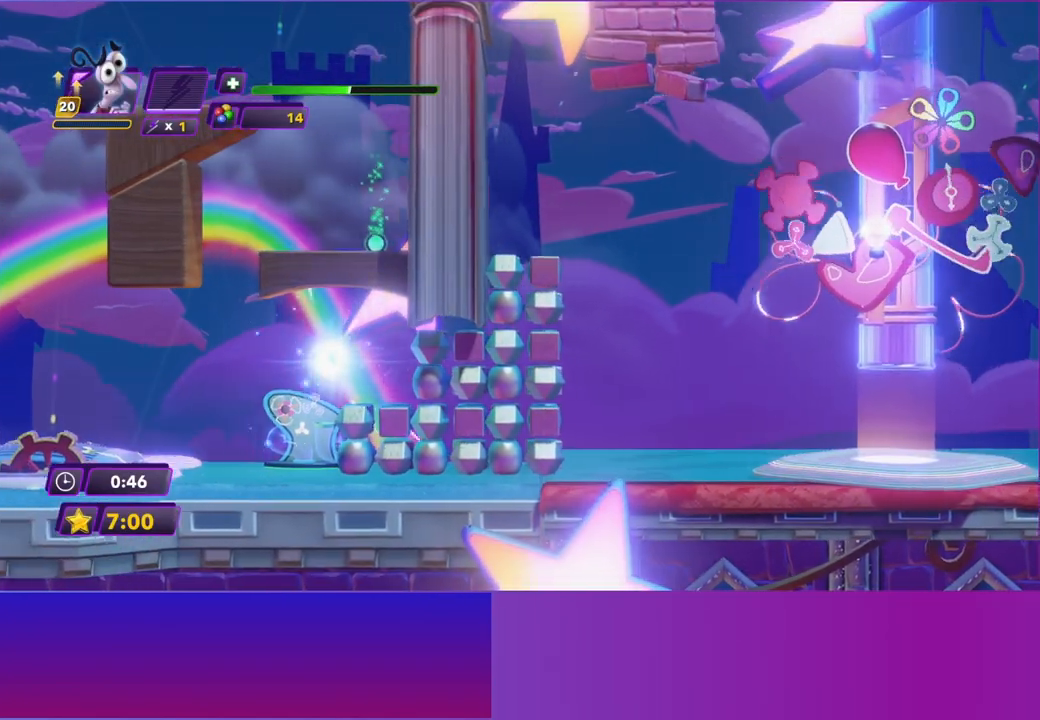
{"buttons": ["A"], "left_stick": "right", "events": [[17, "A", "down"], [150, "A", "up"], [400, "A", "down"], [450, "left_stick", "right"]]}
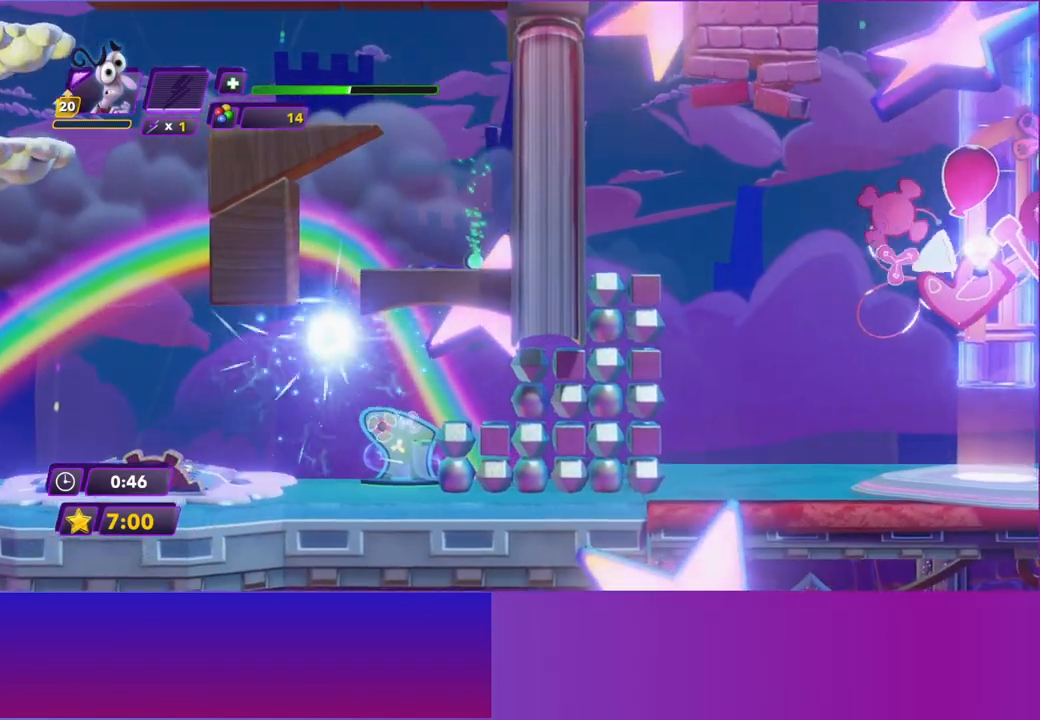
{"buttons": ["A"], "left_stick": "center", "events": [[117, "left_stick", "center"], [133, "A", "up"], [267, "A", "down"], [350, "A", "up"], [450, "A", "down"]]}
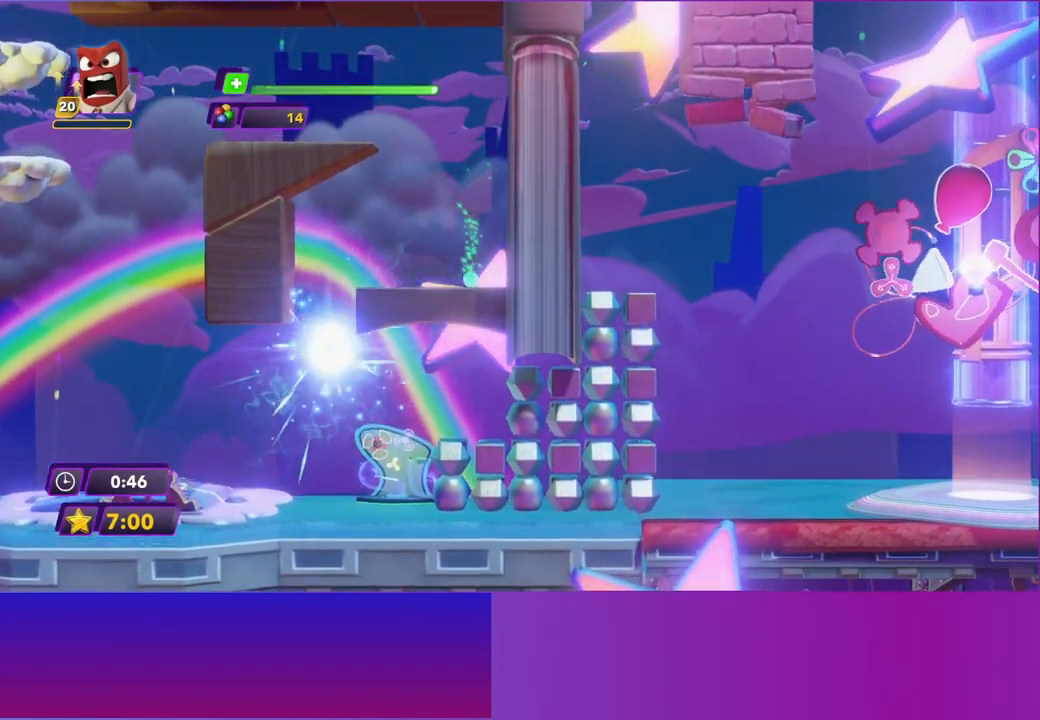
{"buttons": ["A"], "left_stick": "right", "events": [[33, "A", "up"], [117, "A", "down"], [133, "left_stick", "right"], [233, "A", "up"], [300, "A", "down"]]}
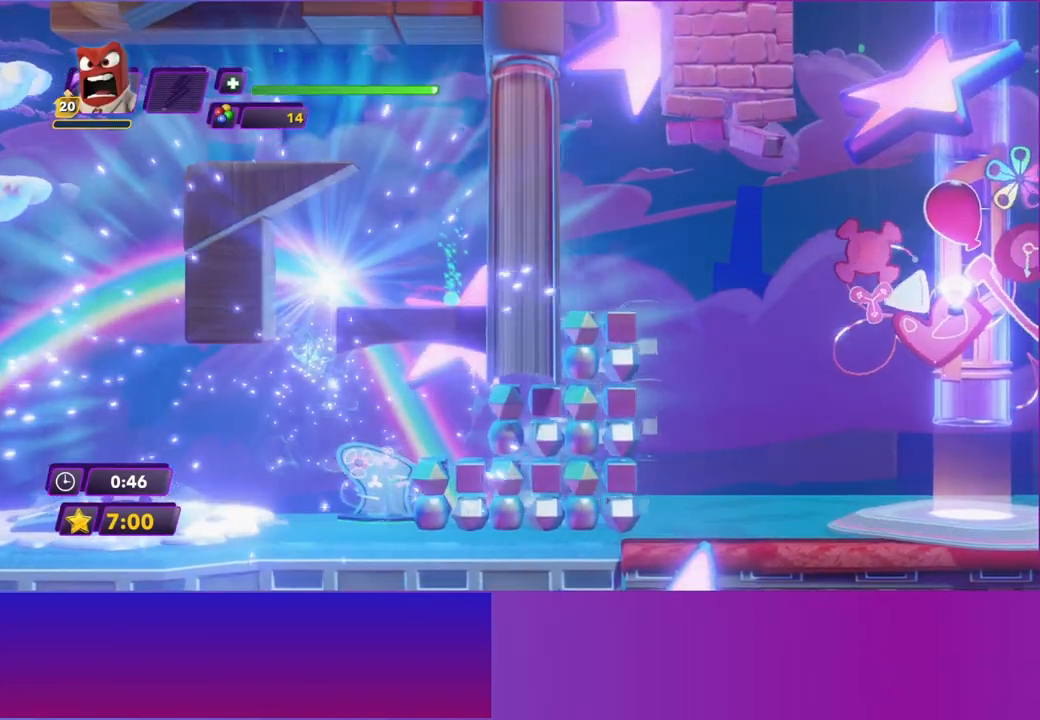
{"buttons": ["X"], "left_stick": "center", "events": [[133, "A", "up"], [417, "left_stick", "center"], [467, "X", "down"]]}
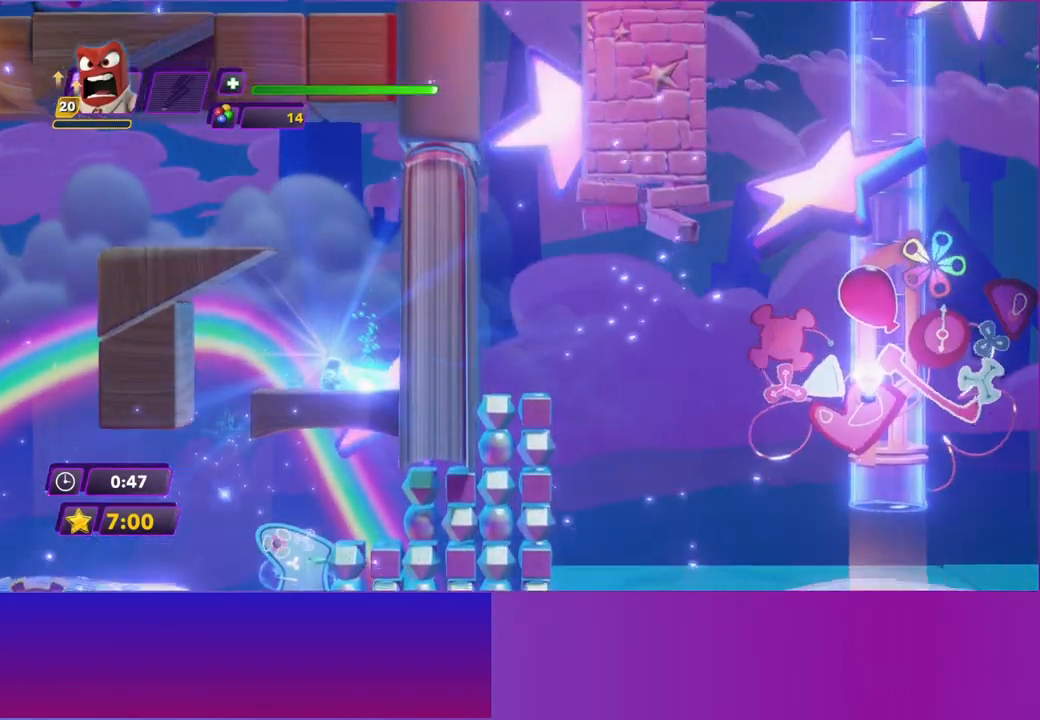
{"buttons": ["X"], "left_stick": "center", "events": [[67, "X", "up"], [167, "X", "down"], [267, "X", "up"], [267, "left_stick", "right"], [400, "left_stick", "center"], [450, "X", "down"]]}
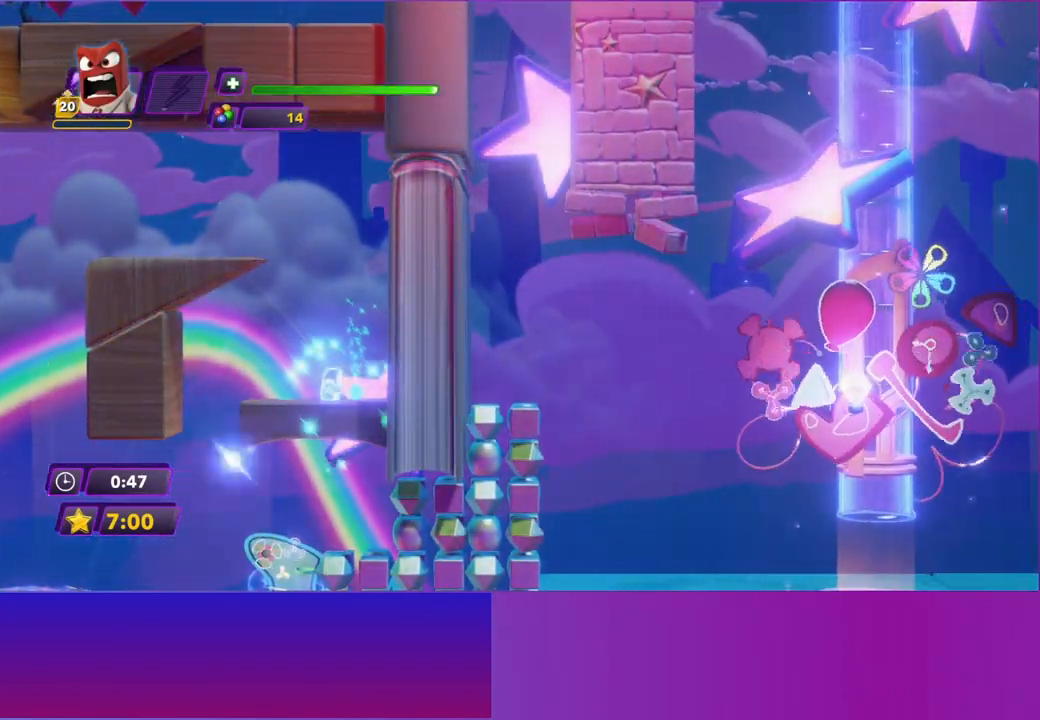
{"buttons": [], "left_stick": "center", "events": [[33, "X", "up"], [150, "X", "down"], [233, "X", "up"], [333, "X", "down"], [417, "X", "up"]]}
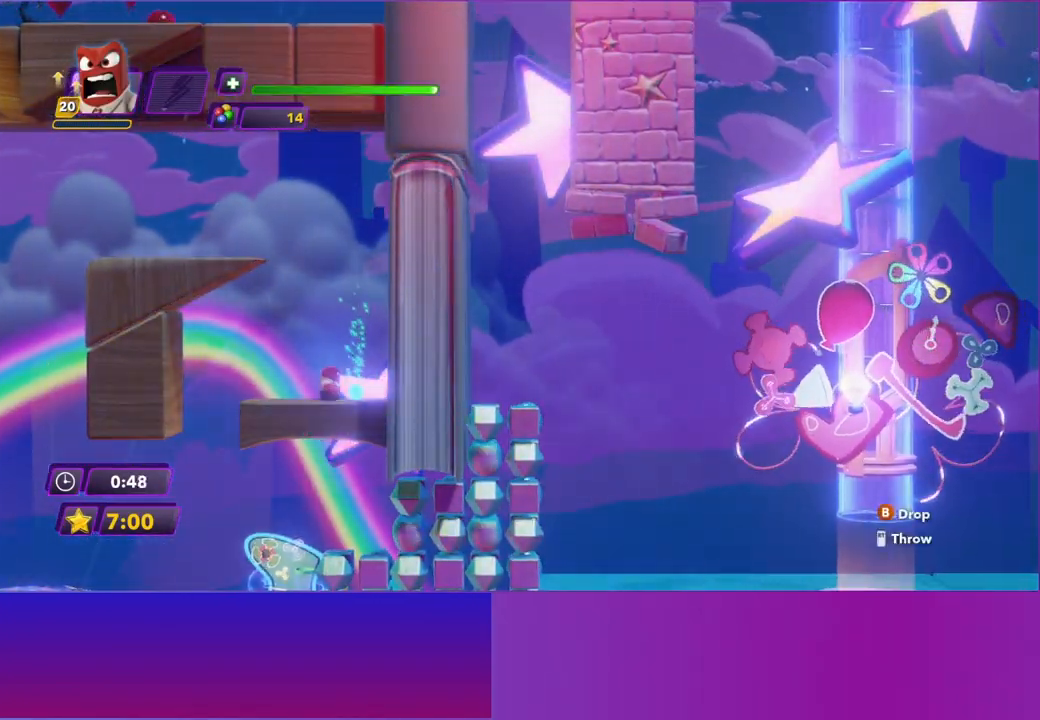
{"buttons": [], "left_stick": "left", "events": [[17, "X", "down"], [100, "X", "up"], [200, "X", "down"], [283, "X", "up"], [283, "left_stick", "left"]]}
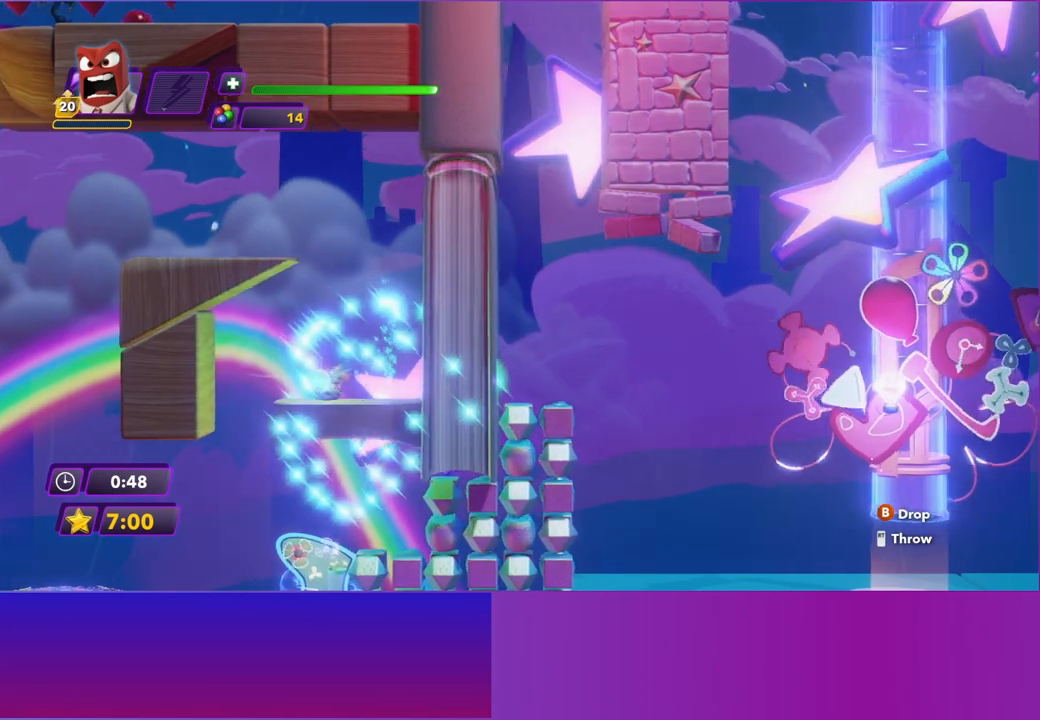
{"buttons": [], "left_stick": "right", "events": [[350, "left_stick", "right"]]}
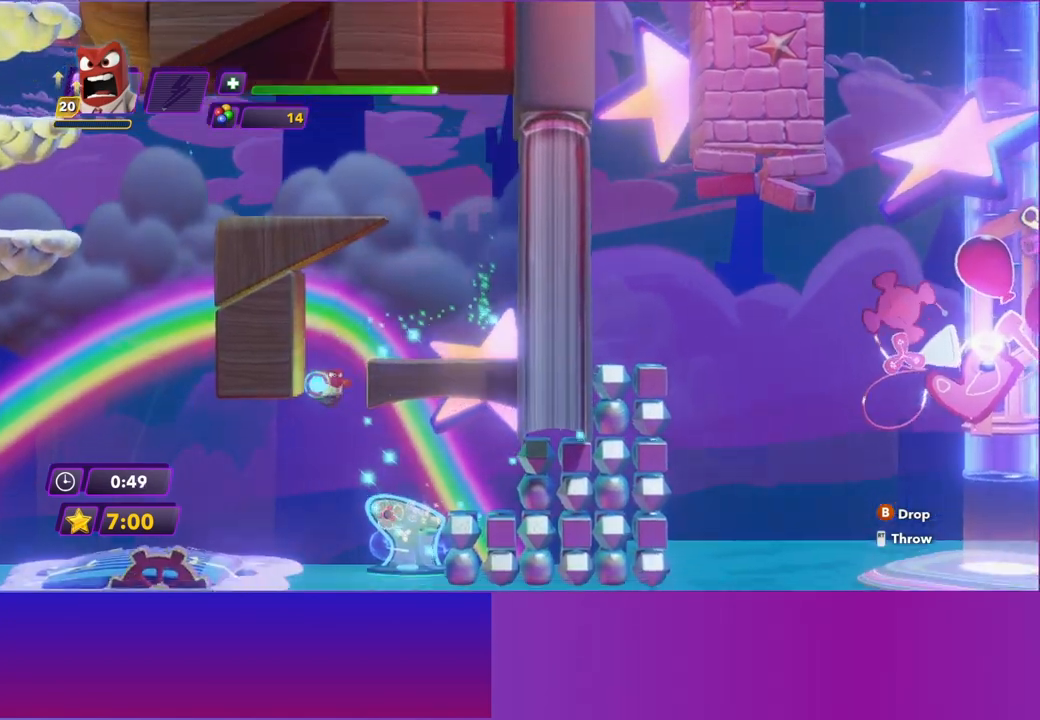
{"buttons": [], "left_stick": "center", "events": [[417, "X", "down"], [433, "left_stick", "center"], [483, "X", "up"]]}
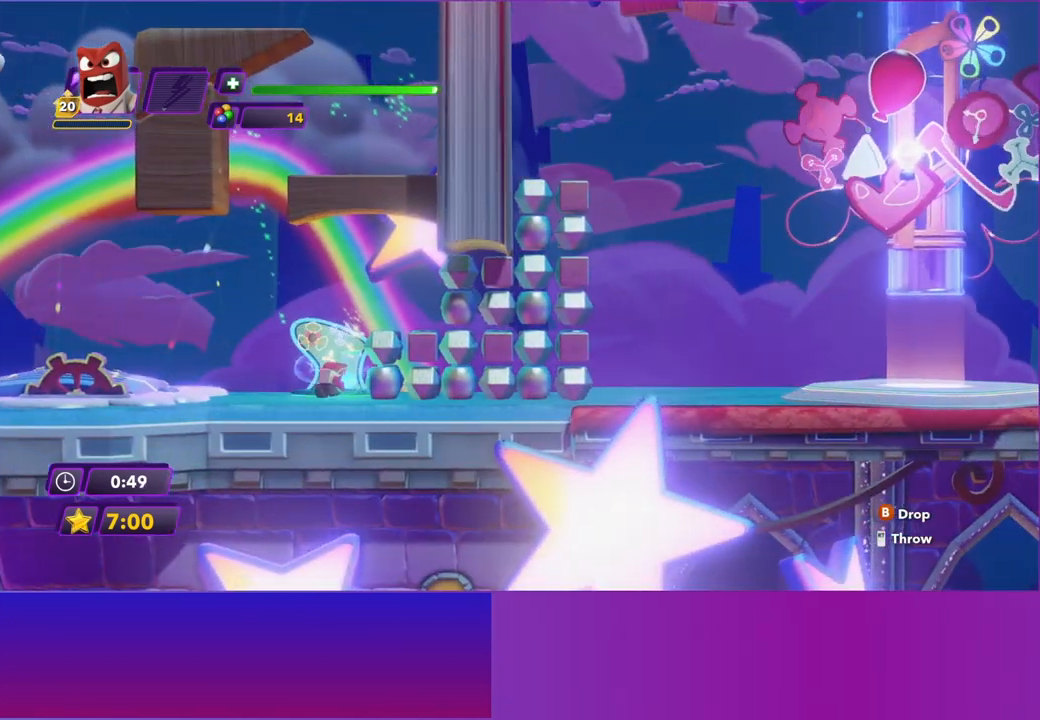
{"buttons": ["A"], "left_stick": "center", "events": [[83, "START", "down"], [167, "START", "up"], [300, "A", "down"], [383, "A", "up"], [500, "A", "down"]]}
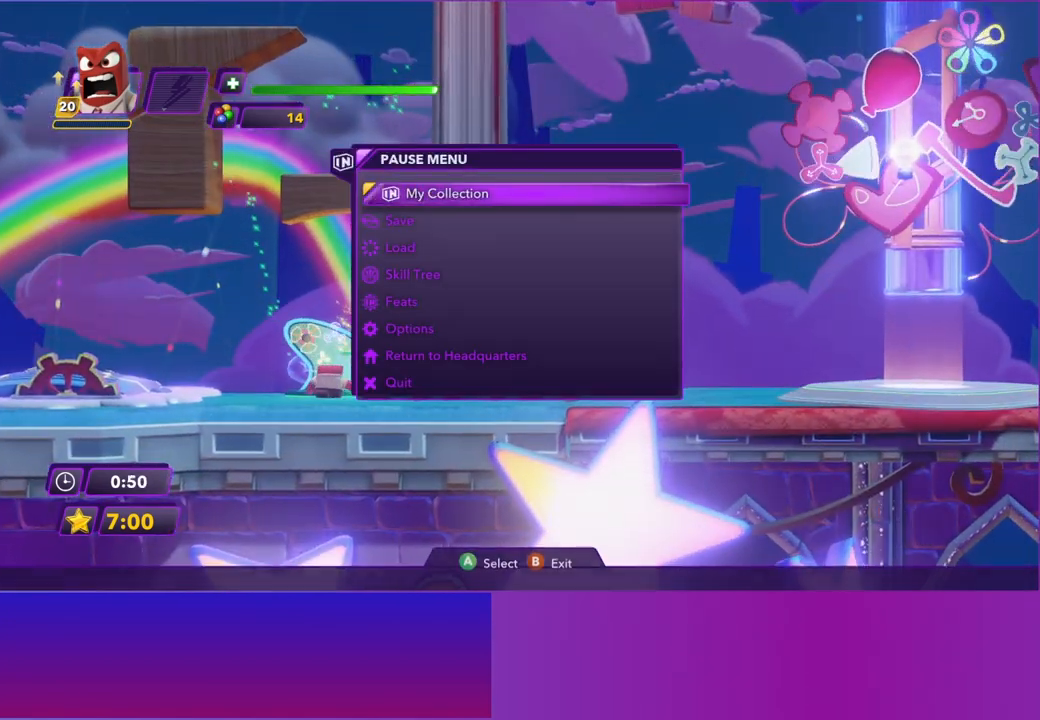
{"buttons": [], "left_stick": "center", "events": [[67, "A", "up"], [167, "A", "down"], [250, "A", "up"], [350, "A", "down"], [433, "A", "up"]]}